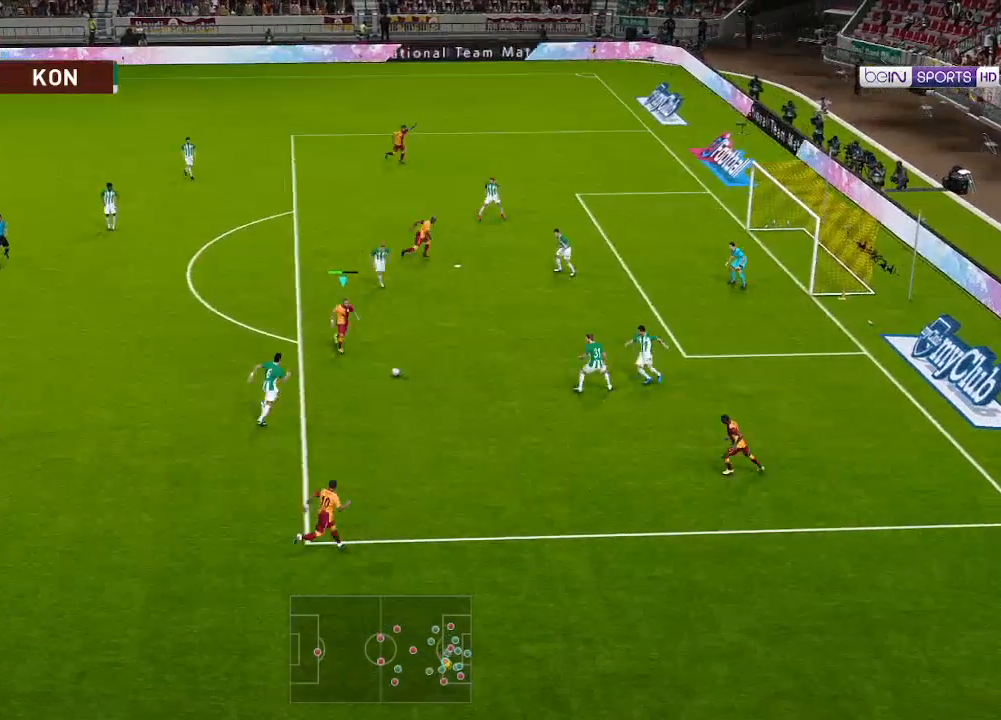
Gameplay with a controller (Xbox layout); each line is a JSON object with the inputs held at the frame after it. "events" lists button and stick changes between this image and that frame as [ms after this image, input, new state], when the widget could be followed in between.
{"buttons": ["DPAD_UP", "DPAD_RIGHT"], "left_stick": "center", "right_stick": "center", "events": [[333, "X", "down"], [433, "X", "up"]]}
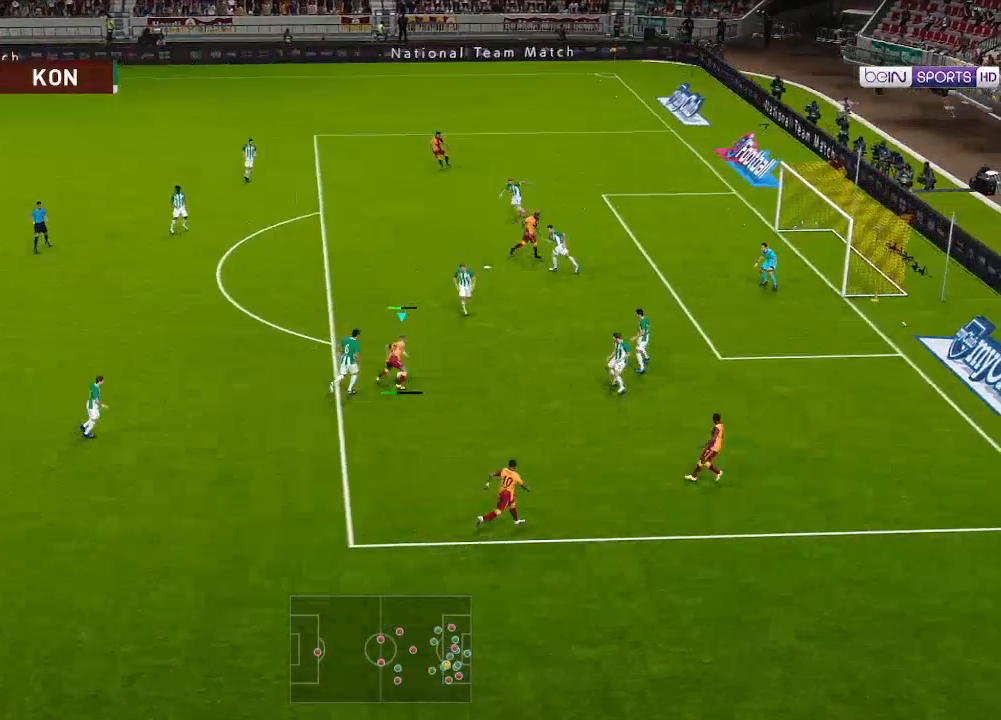
{"buttons": ["DPAD_UP", "DPAD_RIGHT"], "left_stick": "center", "right_stick": "center", "events": []}
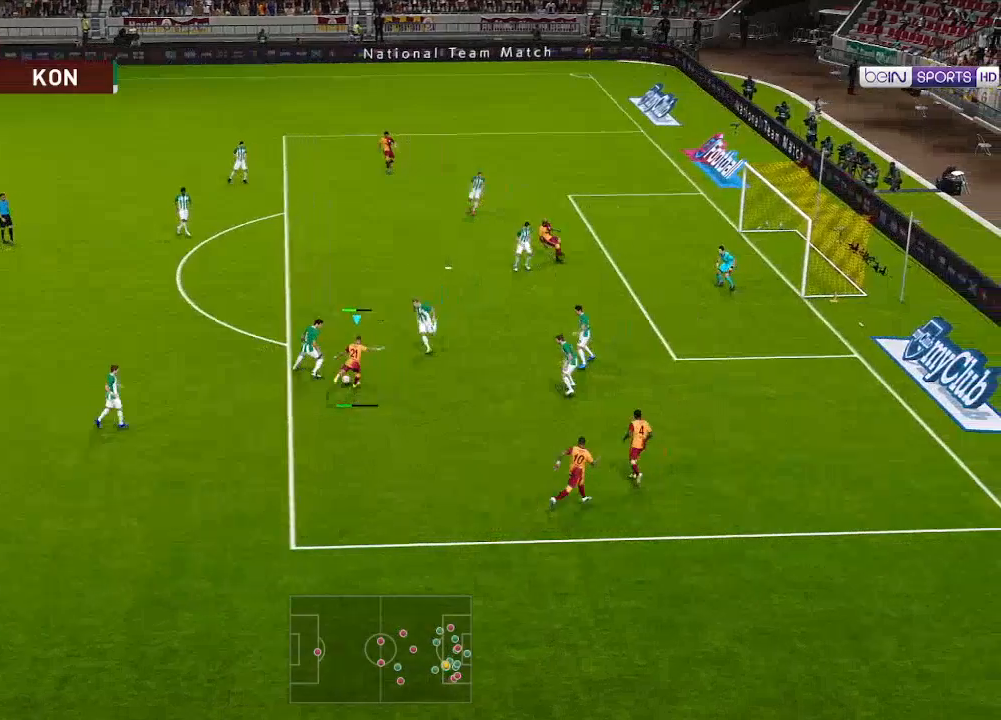
{"buttons": ["DPAD_UP", "DPAD_RIGHT"], "left_stick": "center", "right_stick": "center", "events": []}
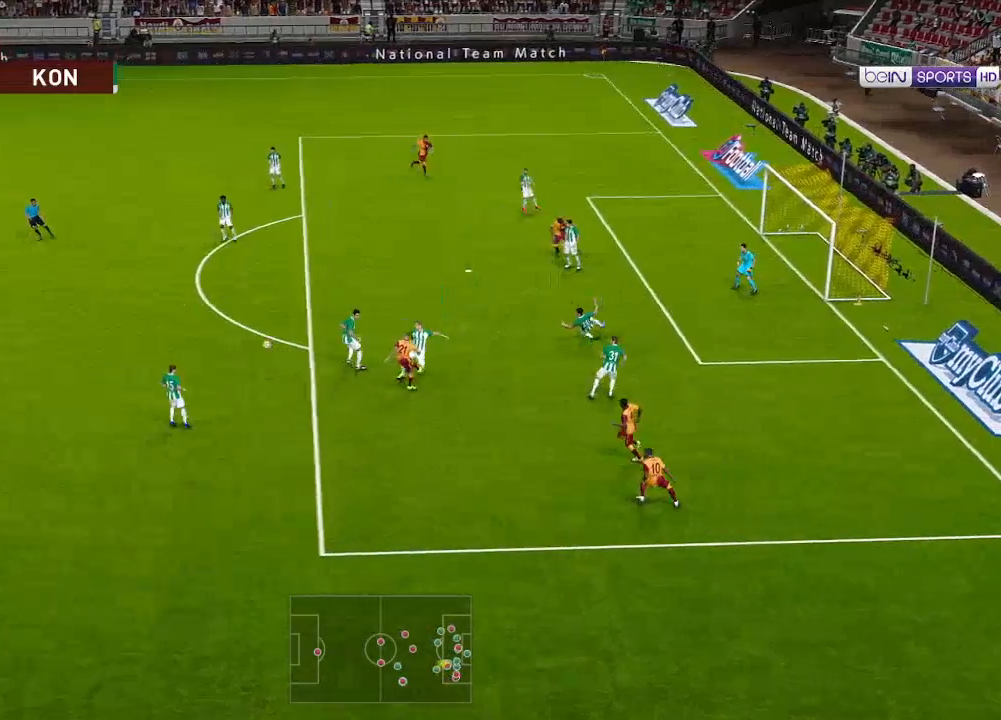
{"buttons": ["R1", "DPAD_UP", "DPAD_RIGHT"], "left_stick": "center", "right_stick": "center", "events": [[167, "DPAD_RIGHT", "up"], [300, "DPAD_UP", "up"], [400, "R1", "down"], [467, "DPAD_RIGHT", "down"], [467, "DPAD_UP", "down"]]}
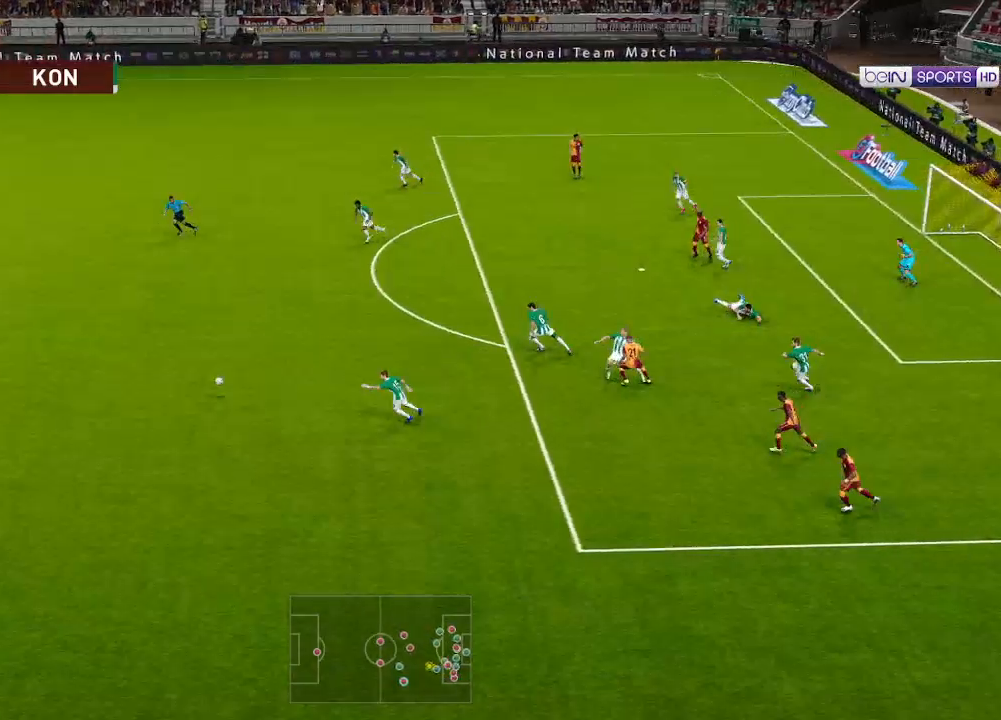
{"buttons": ["R1", "DPAD_UP", "DPAD_RIGHT"], "left_stick": "center", "right_stick": "center", "events": [[100, "DPAD_RIGHT", "up"], [367, "DPAD_RIGHT", "down"]]}
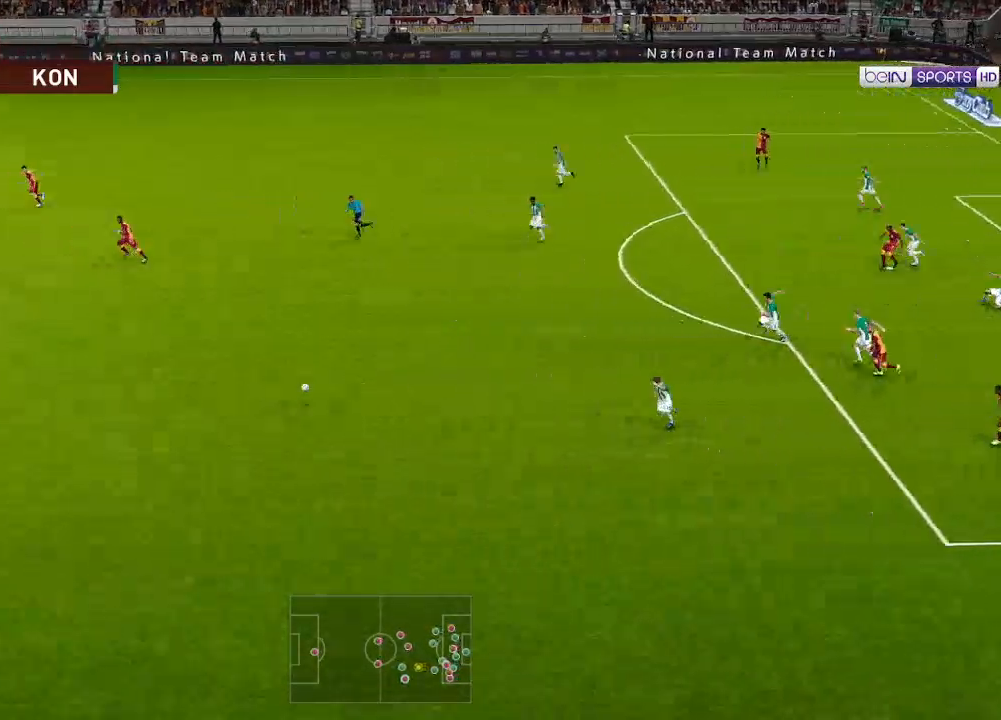
{"buttons": ["R1", "DPAD_UP"], "left_stick": "center", "right_stick": "center", "events": [[233, "A", "down"], [333, "A", "up"], [333, "DPAD_RIGHT", "up"]]}
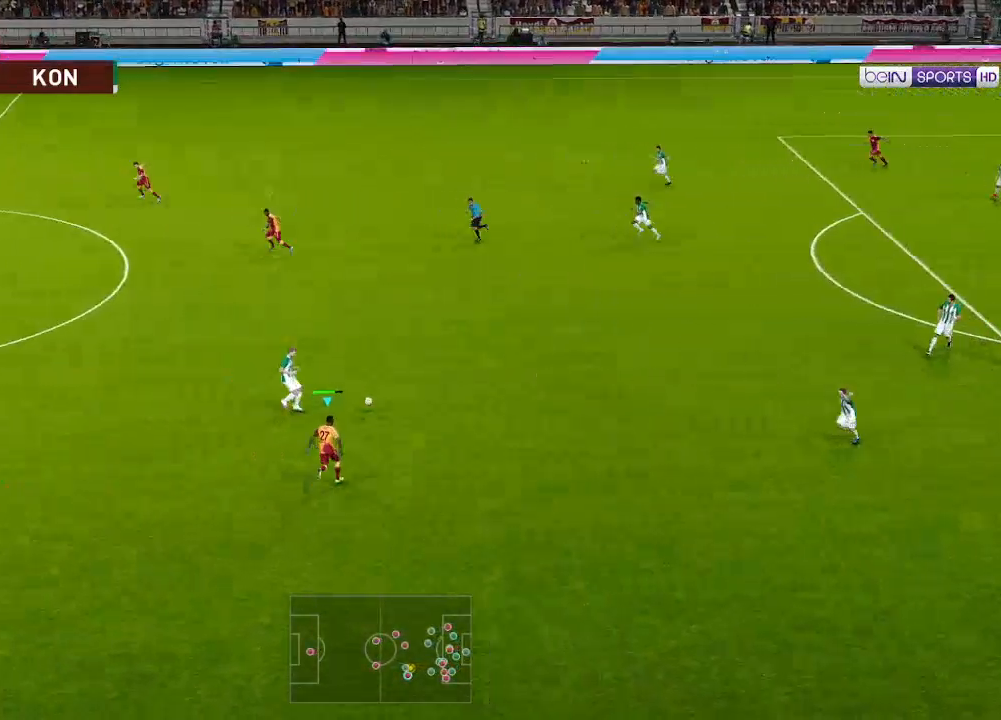
{"buttons": ["A", "R1", "DPAD_UP", "DPAD_LEFT"], "left_stick": "center", "right_stick": "center", "events": [[333, "DPAD_LEFT", "down"], [400, "A", "down"]]}
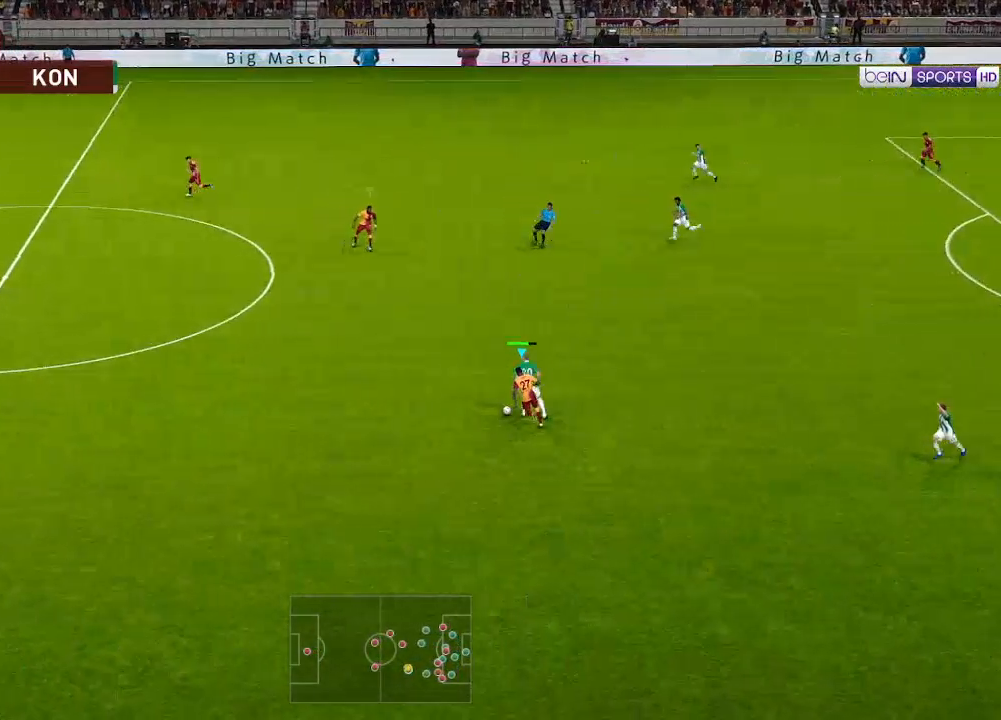
{"buttons": ["R1", "DPAD_UP"], "left_stick": "center", "right_stick": "center", "events": [[267, "DPAD_LEFT", "up"], [400, "A", "up"]]}
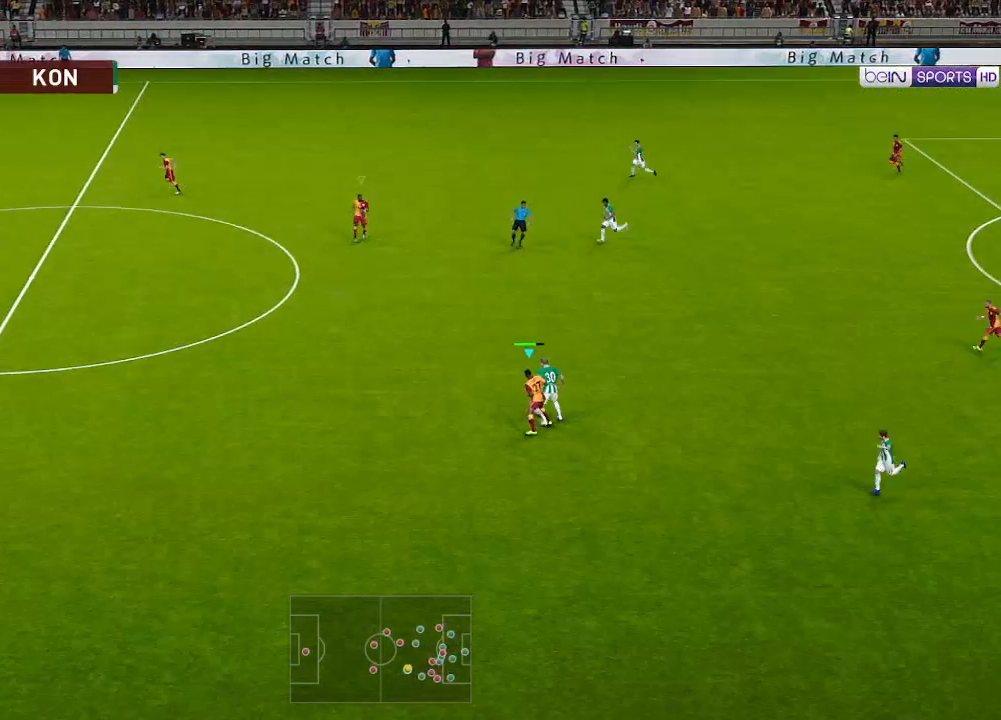
{"buttons": ["R1", "DPAD_UP"], "left_stick": "center", "right_stick": "center", "events": []}
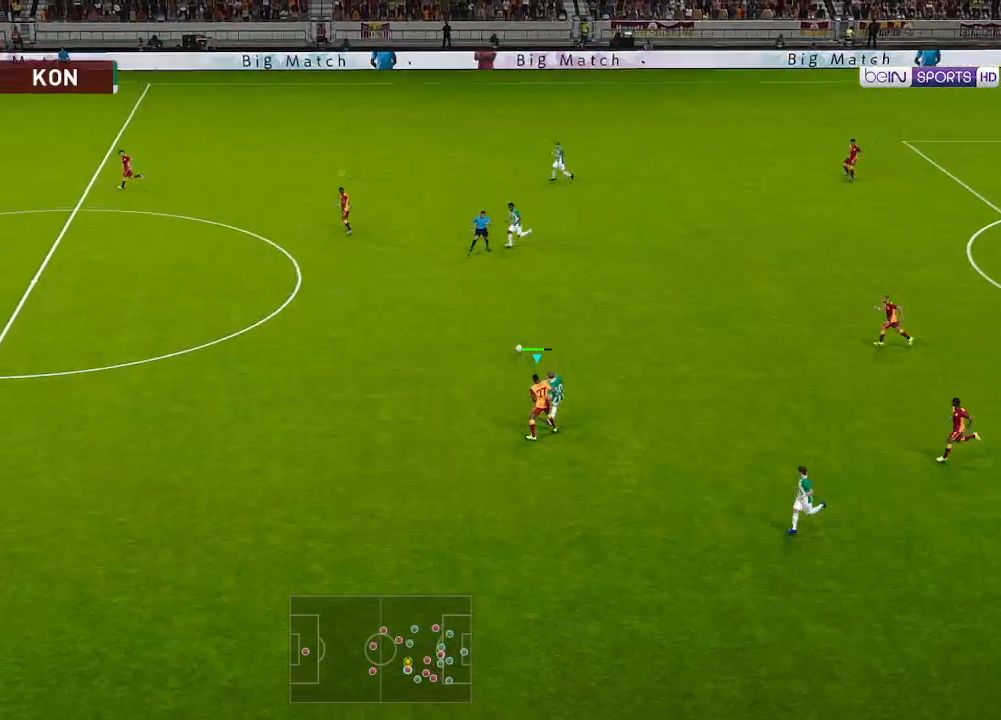
{"buttons": ["A", "R1", "DPAD_DOWN", "DPAD_RIGHT"], "left_stick": "center", "right_stick": "center", "events": [[33, "DPAD_UP", "up"], [67, "L1", "down"], [100, "DPAD_RIGHT", "down"], [133, "DPAD_DOWN", "down"], [167, "L1", "up"], [500, "A", "down"]]}
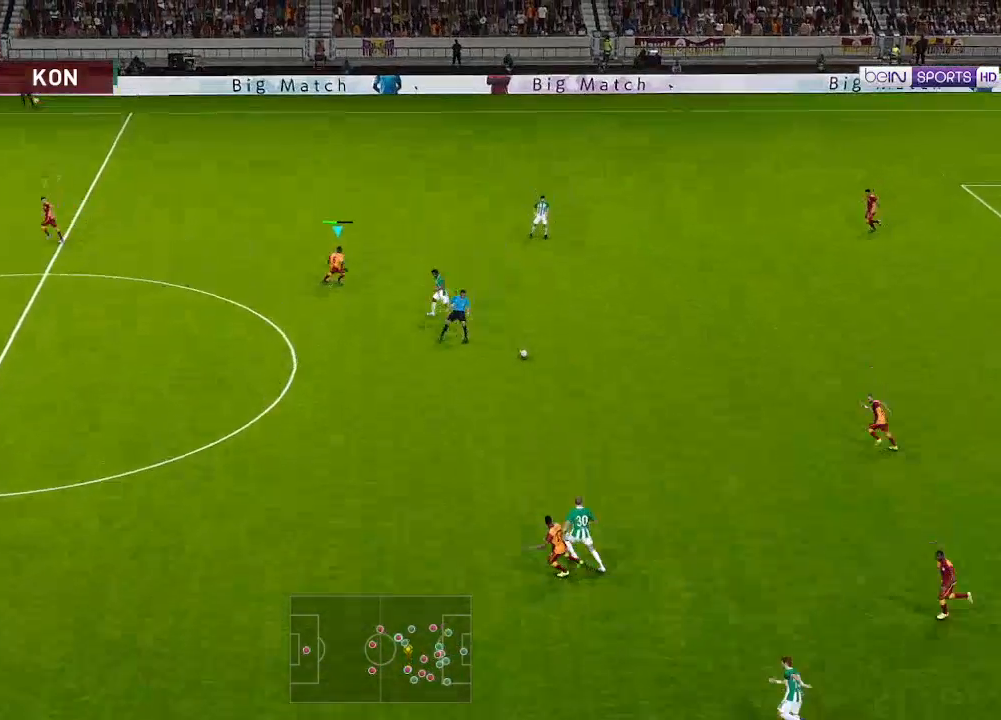
{"buttons": ["R1", "DPAD_UP", "DPAD_RIGHT"], "left_stick": "center", "right_stick": "center", "events": [[33, "DPAD_DOWN", "up"], [100, "DPAD_UP", "down"], [233, "A", "up"]]}
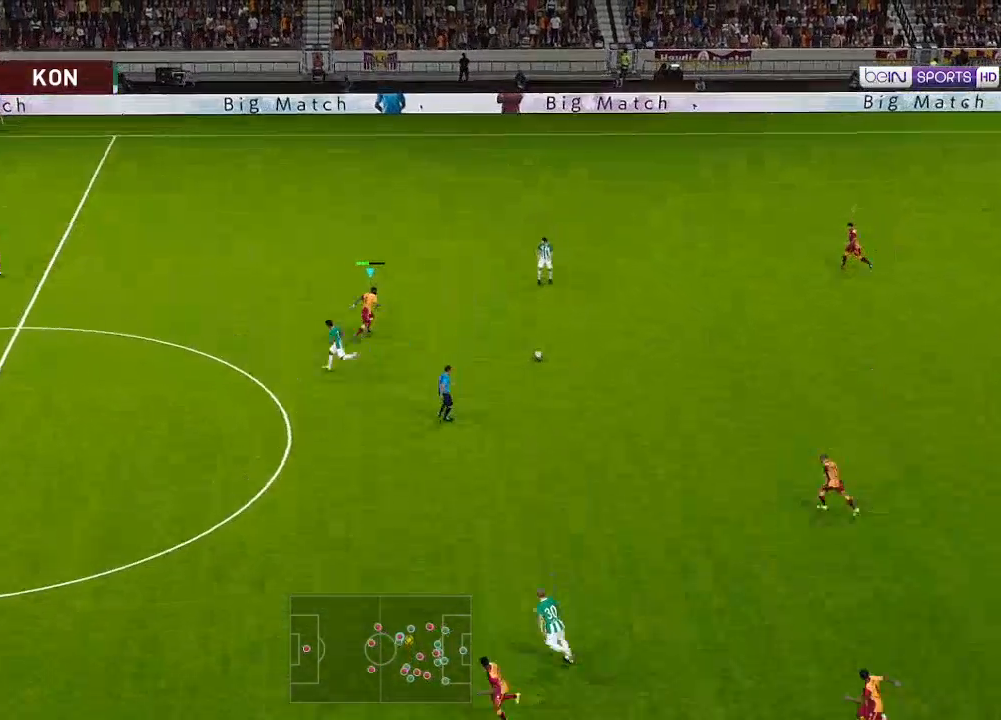
{"buttons": ["R1", "DPAD_UP", "DPAD_RIGHT"], "left_stick": "center", "right_stick": "center", "events": []}
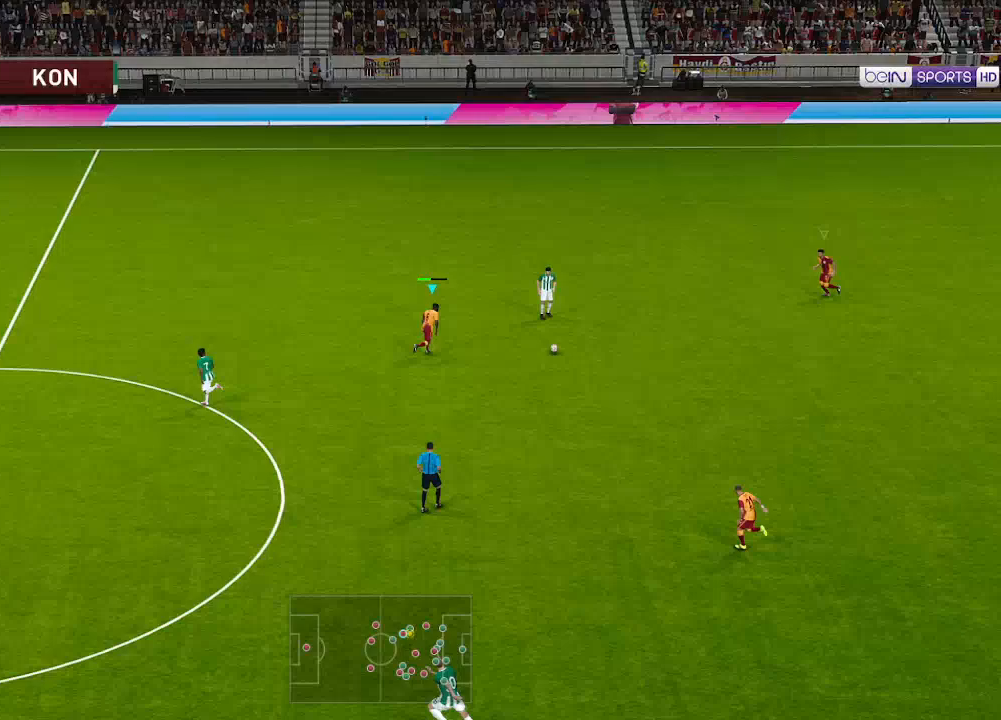
{"buttons": ["A", "R1", "DPAD_DOWN"], "left_stick": "center", "right_stick": "center", "events": [[300, "A", "down"], [333, "DPAD_UP", "up"], [400, "DPAD_DOWN", "down"], [500, "DPAD_RIGHT", "up"]]}
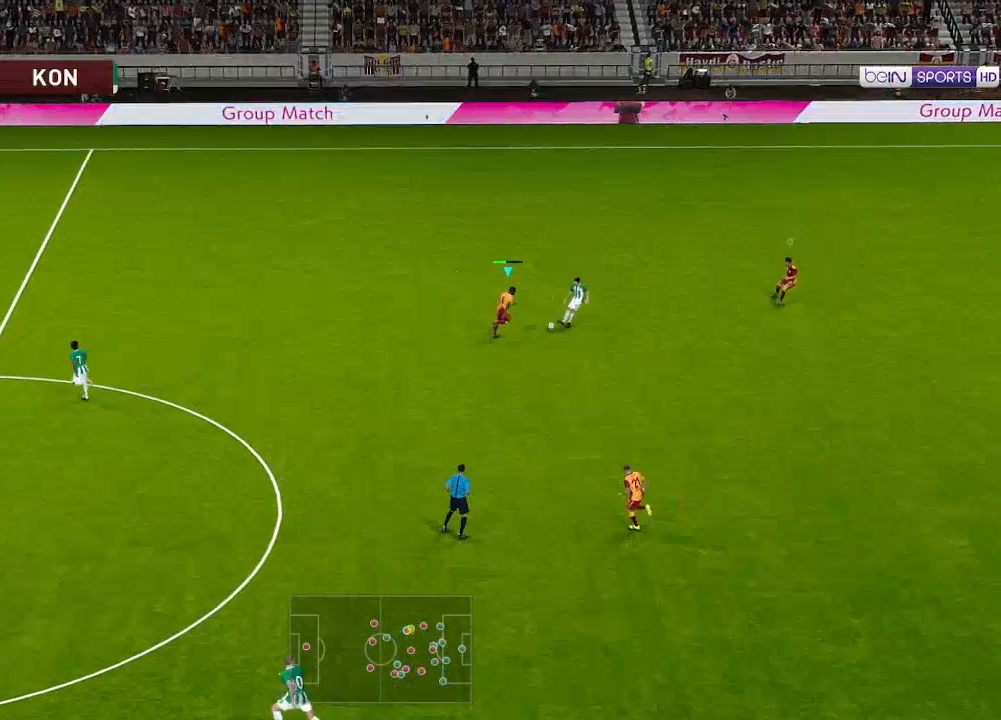
{"buttons": ["A", "R1"], "left_stick": "center", "right_stick": "center", "events": [[100, "DPAD_DOWN", "up"], [133, "L1", "down"], [267, "L1", "up"]]}
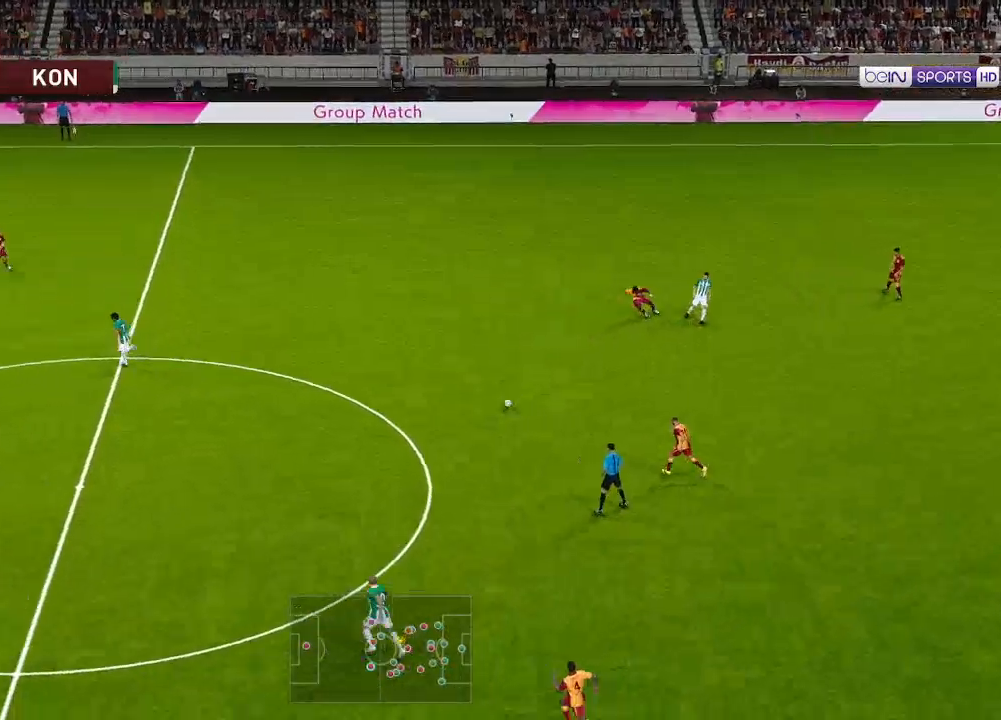
{"buttons": ["A", "R1", "DPAD_UP"], "left_stick": "center", "right_stick": "center", "events": [[167, "DPAD_RIGHT", "down"], [167, "DPAD_UP", "down"], [500, "DPAD_RIGHT", "up"]]}
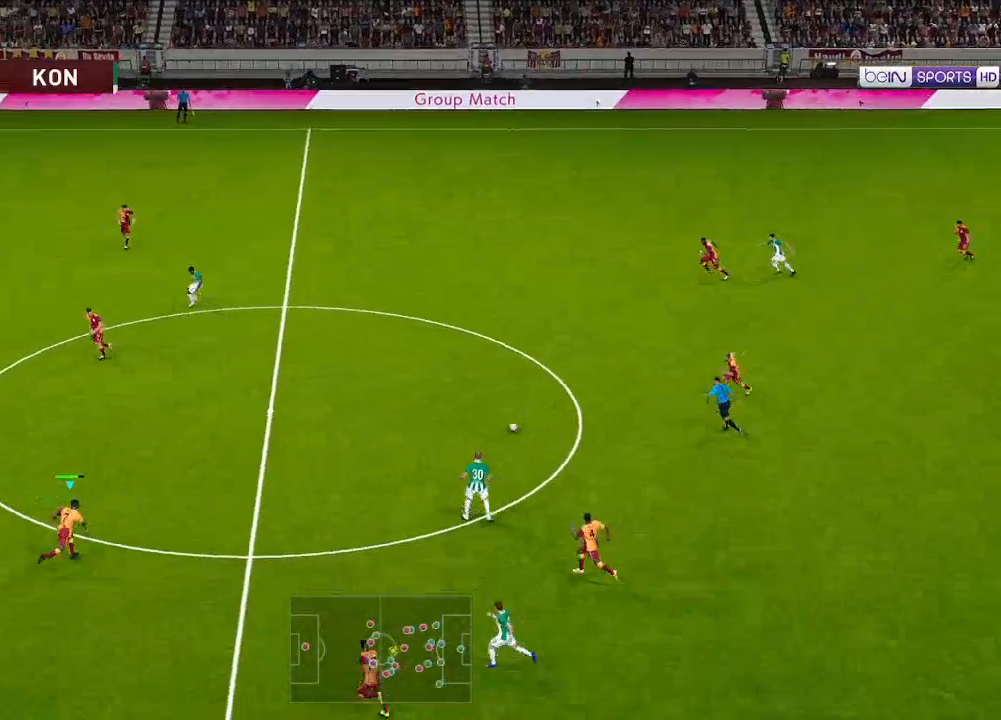
{"buttons": ["R1", "DPAD_UP", "DPAD_RIGHT"], "left_stick": "center", "right_stick": "center", "events": [[133, "A", "up"], [200, "DPAD_RIGHT", "down"]]}
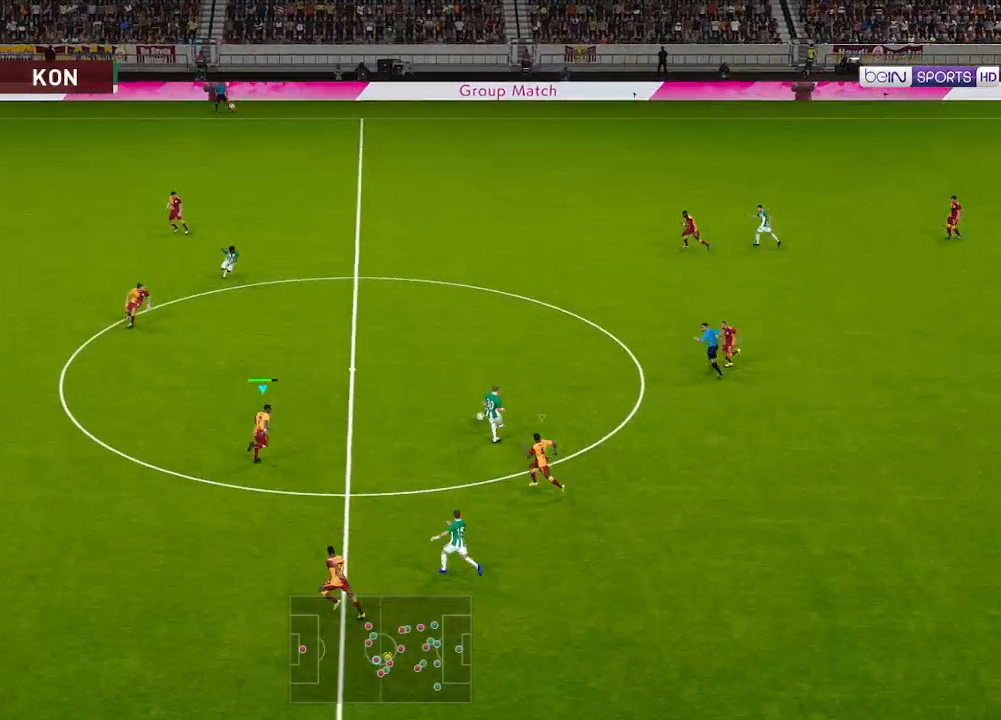
{"buttons": ["A", "R1"], "left_stick": "center", "right_stick": "center", "events": [[100, "A", "down"], [100, "DPAD_RIGHT", "up"], [133, "L1", "down"], [267, "DPAD_UP", "up"], [267, "L1", "up"]]}
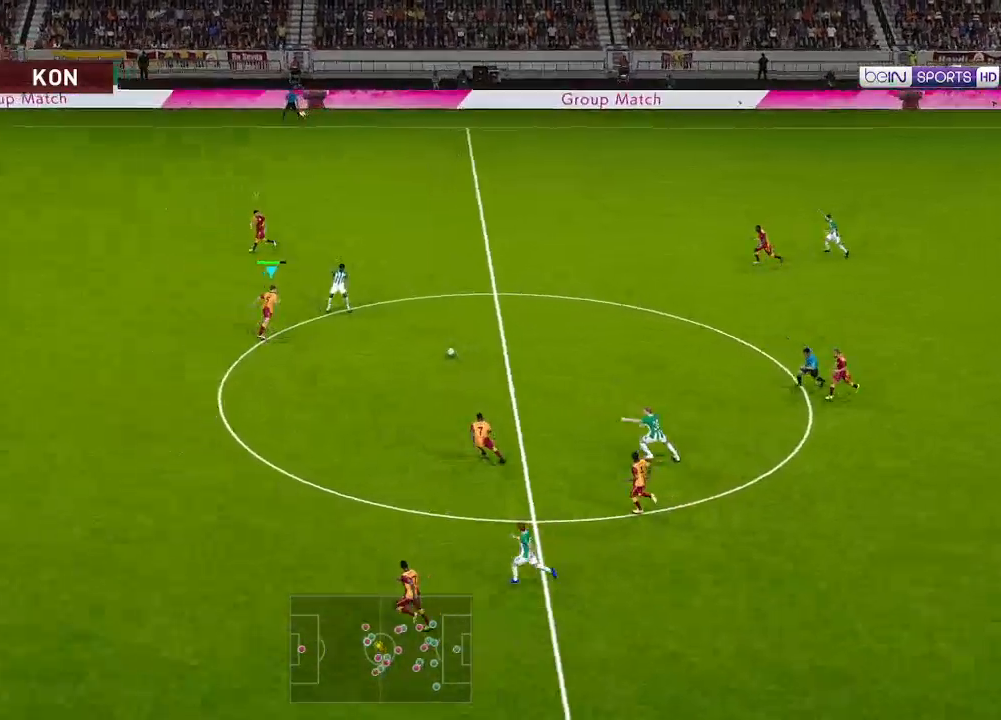
{"buttons": ["A", "R1"], "left_stick": "center", "right_stick": "center", "events": []}
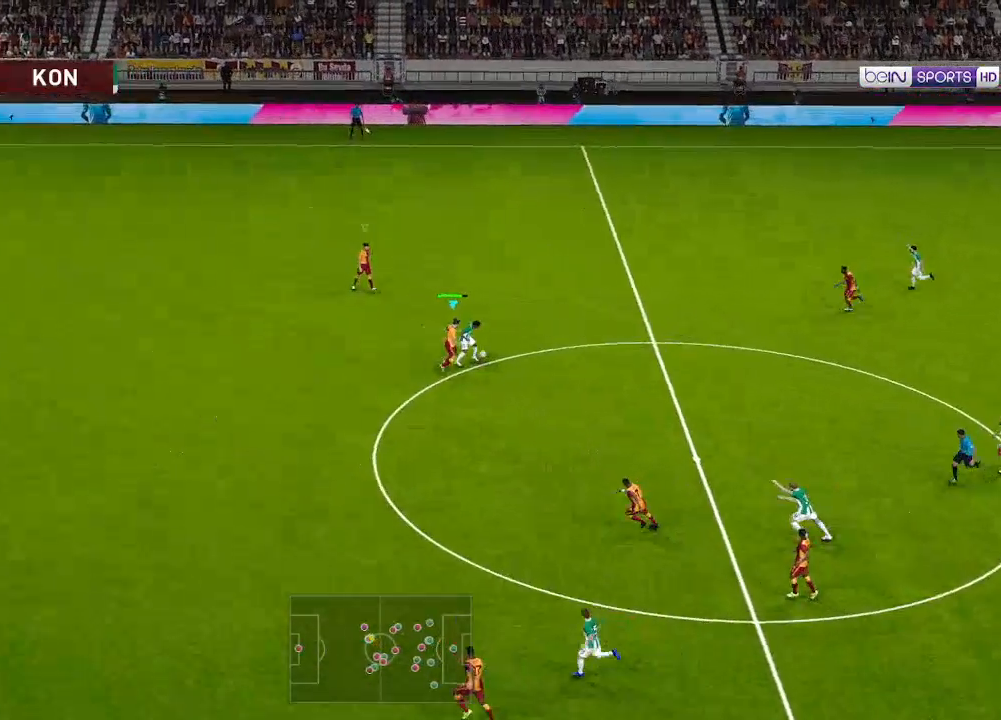
{"buttons": ["A", "R1"], "left_stick": "center", "right_stick": "center", "events": []}
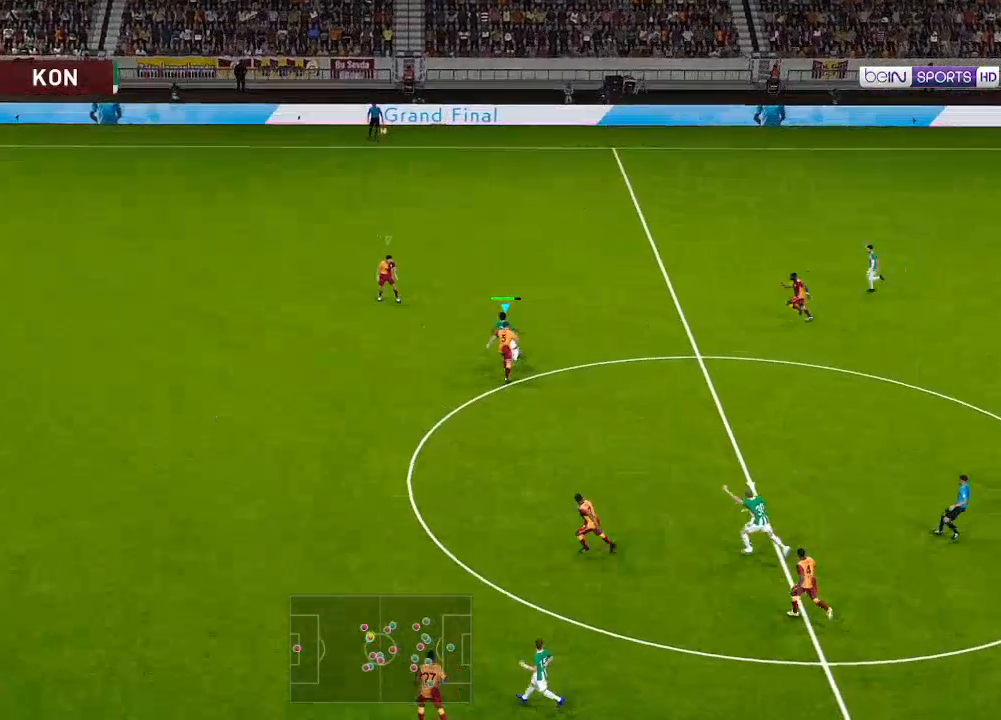
{"buttons": ["A", "R1"], "left_stick": "center", "right_stick": "center", "events": []}
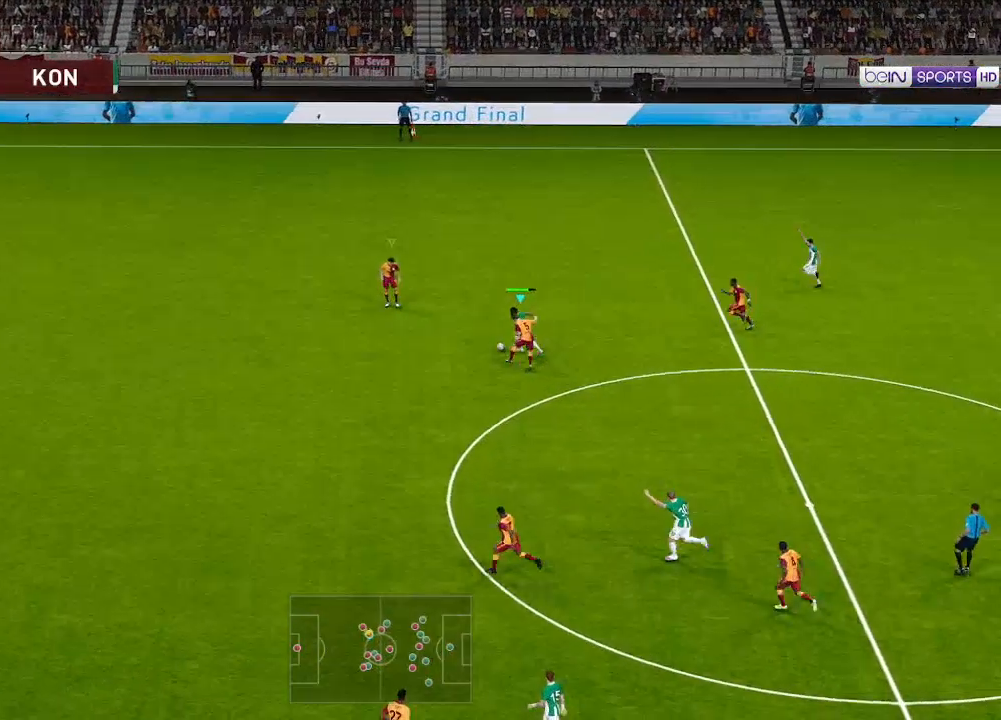
{"buttons": ["A", "R1"], "left_stick": "center", "right_stick": "center", "events": [[233, "L1", "down"], [367, "L1", "up"]]}
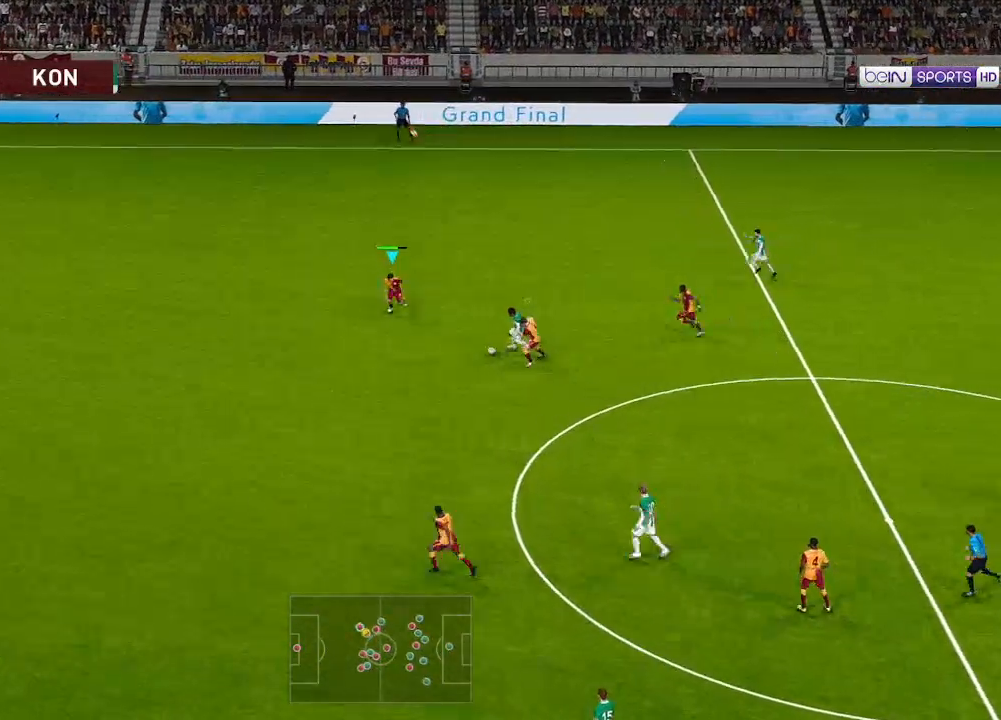
{"buttons": ["A", "R1"], "left_stick": "center", "right_stick": "center", "events": []}
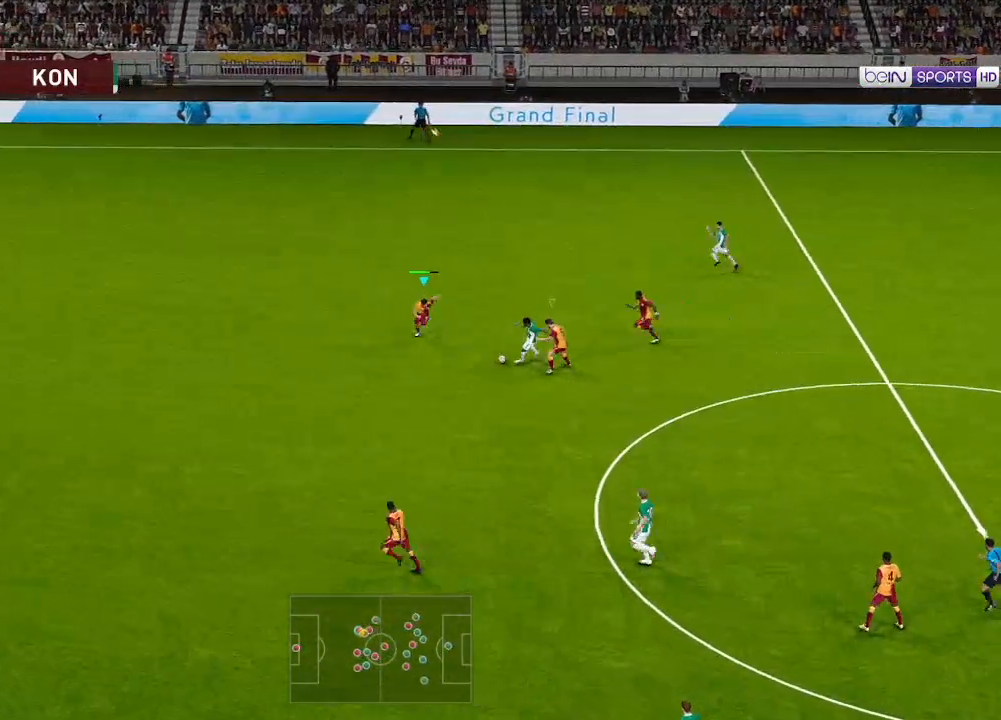
{"buttons": ["A", "R1"], "left_stick": "center", "right_stick": "center", "events": []}
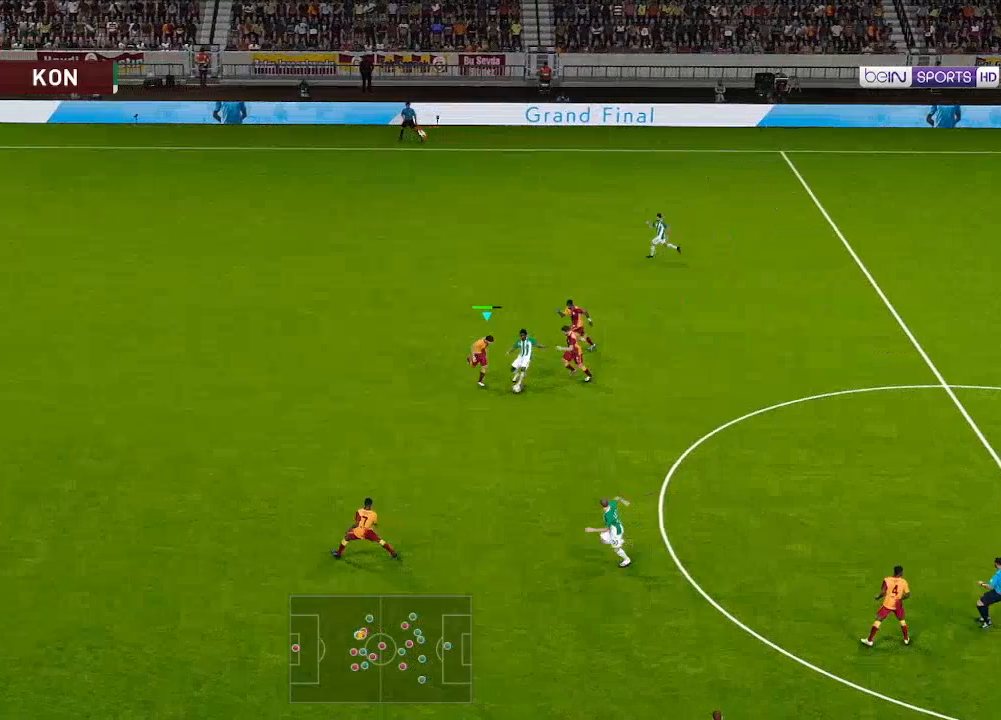
{"buttons": ["A", "R1"], "left_stick": "center", "right_stick": "center", "events": []}
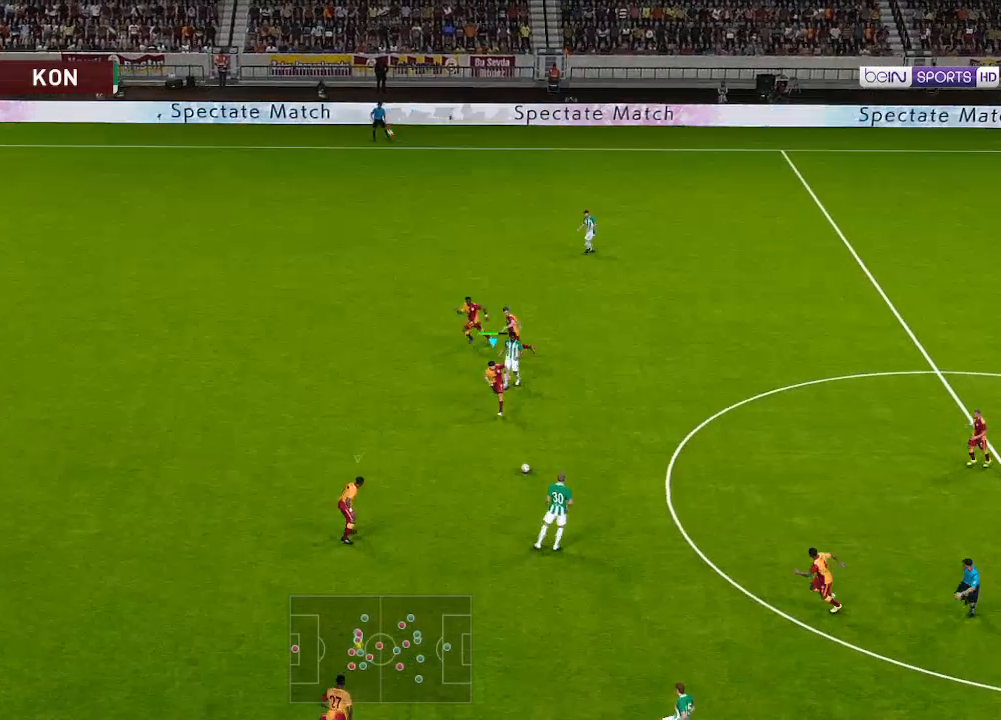
{"buttons": ["A", "R1"], "left_stick": "center", "right_stick": "center", "events": [[133, "L1", "down"], [233, "L1", "up"]]}
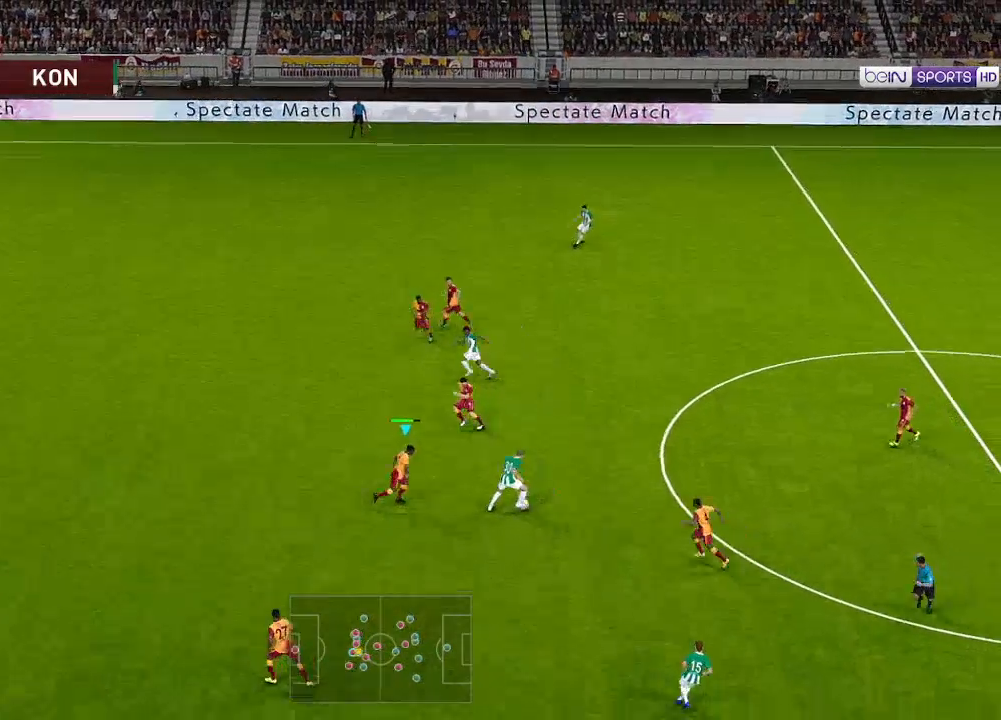
{"buttons": ["A", "R1"], "left_stick": "center", "right_stick": "center", "events": []}
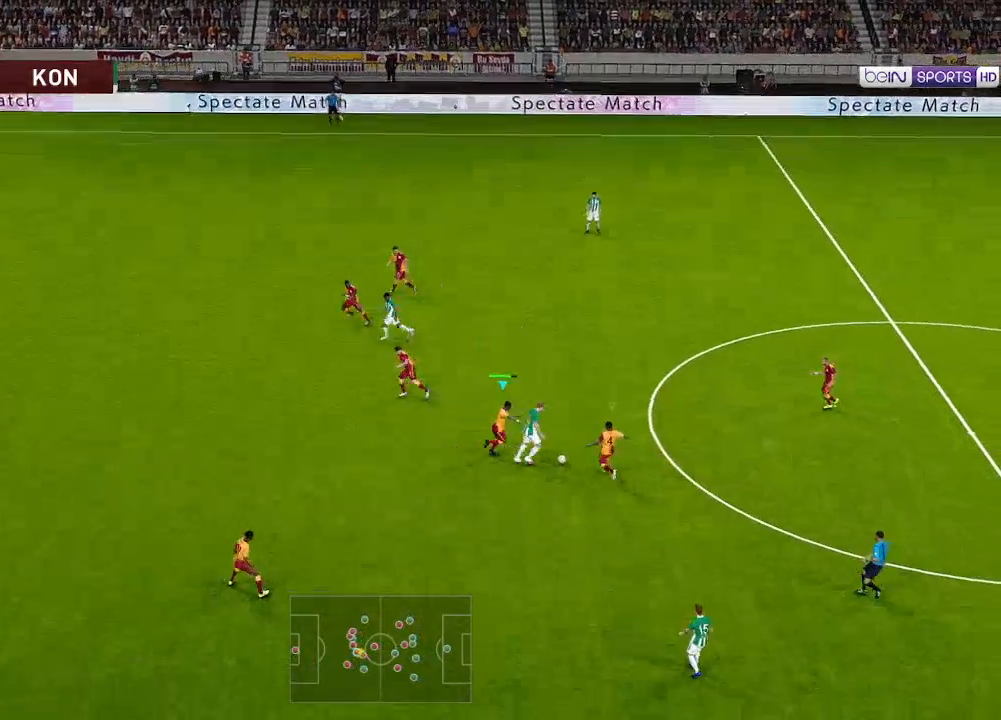
{"buttons": ["A", "R1", "DPAD_RIGHT"], "left_stick": "center", "right_stick": "center", "events": [[500, "DPAD_RIGHT", "down"]]}
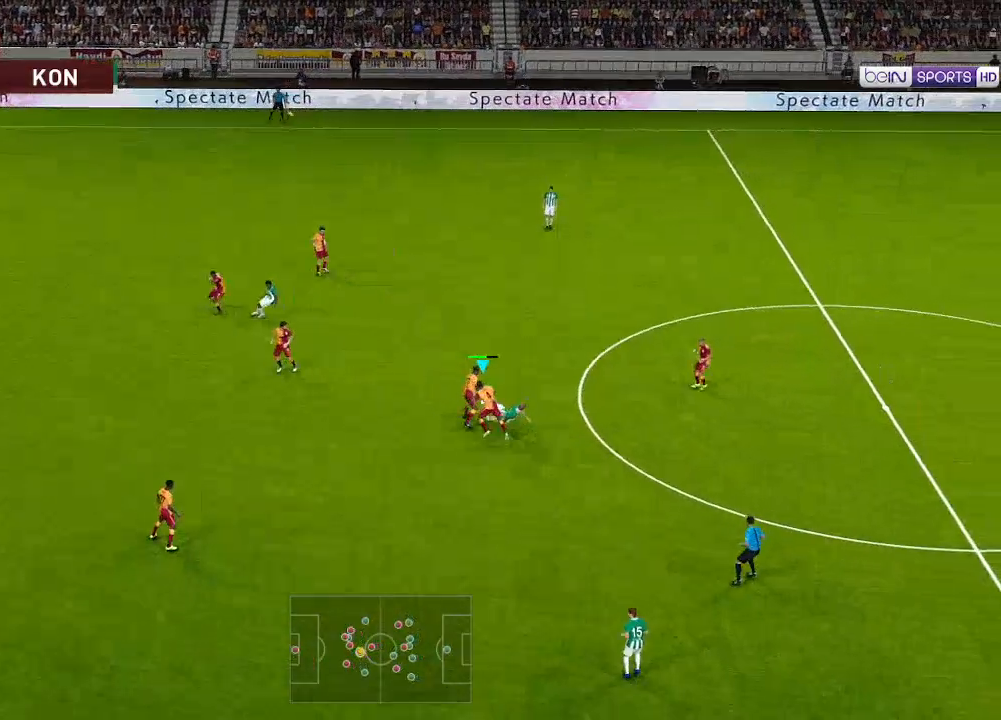
{"buttons": ["R1", "DPAD_UP", "DPAD_RIGHT"], "left_stick": "center", "right_stick": "center", "events": [[33, "A", "up"], [33, "DPAD_UP", "down"]]}
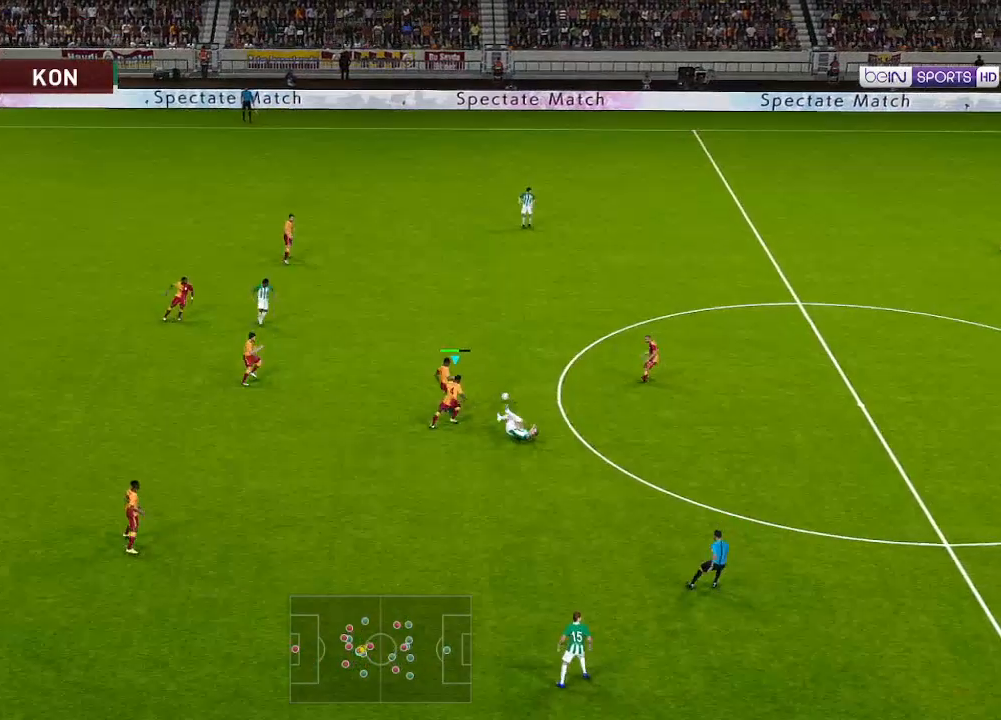
{"buttons": ["A", "DPAD_UP", "DPAD_RIGHT"], "left_stick": "center", "right_stick": "center", "events": [[200, "R1", "up"], [467, "A", "down"]]}
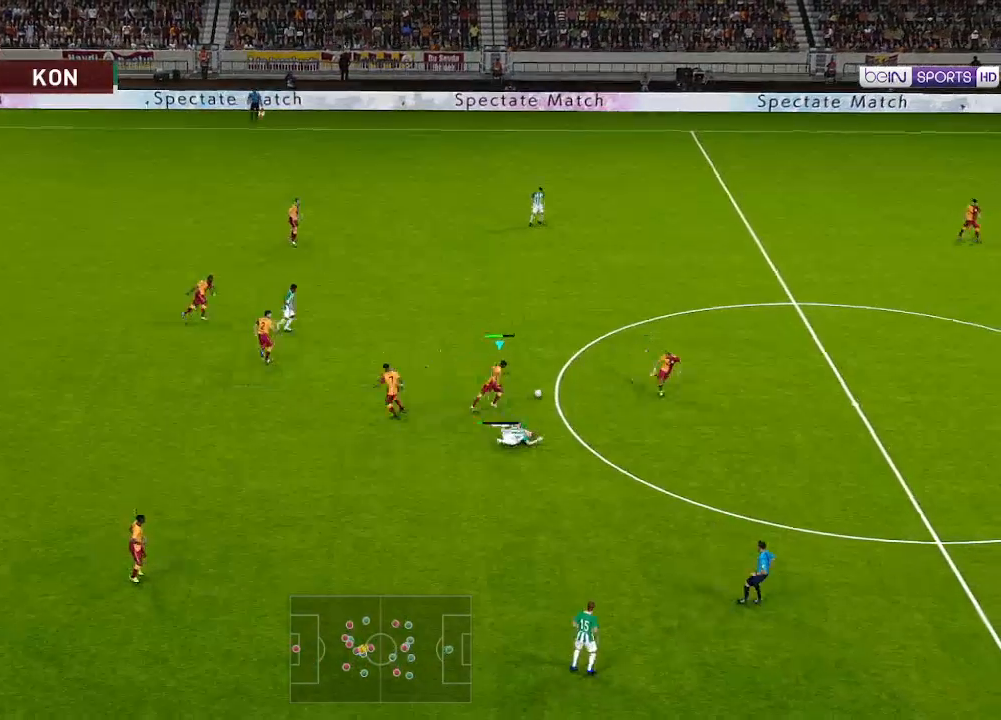
{"buttons": ["DPAD_UP", "DPAD_RIGHT"], "left_stick": "center", "right_stick": "center", "events": [[67, "A", "up"]]}
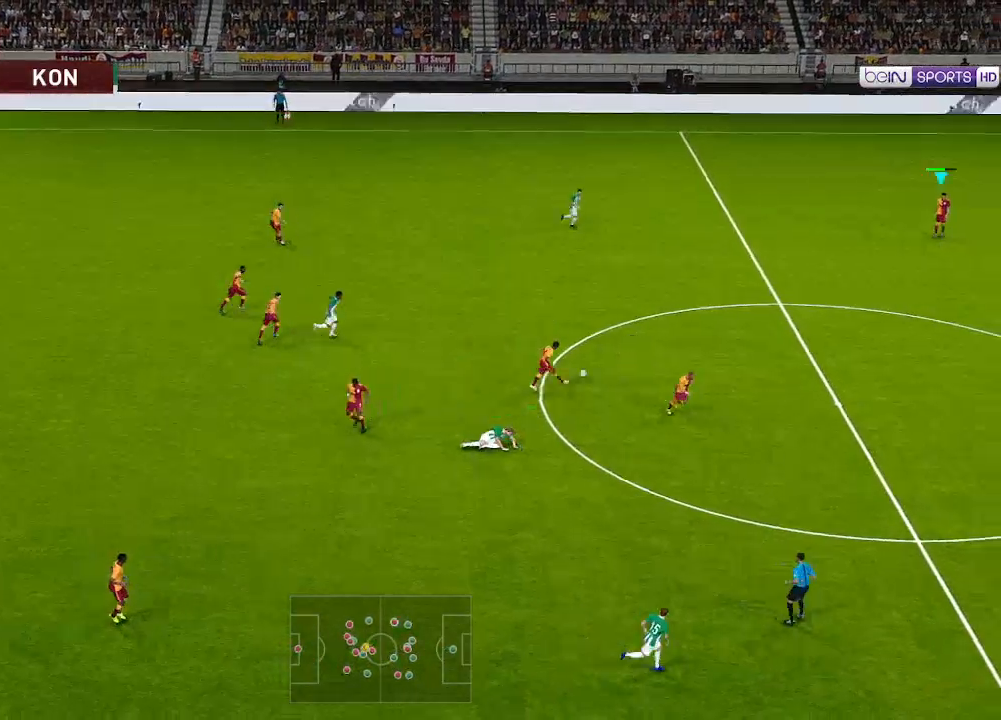
{"buttons": ["DPAD_DOWN", "DPAD_RIGHT"], "left_stick": "center", "right_stick": "center", "events": [[167, "DPAD_UP", "up"], [200, "DPAD_DOWN", "down"]]}